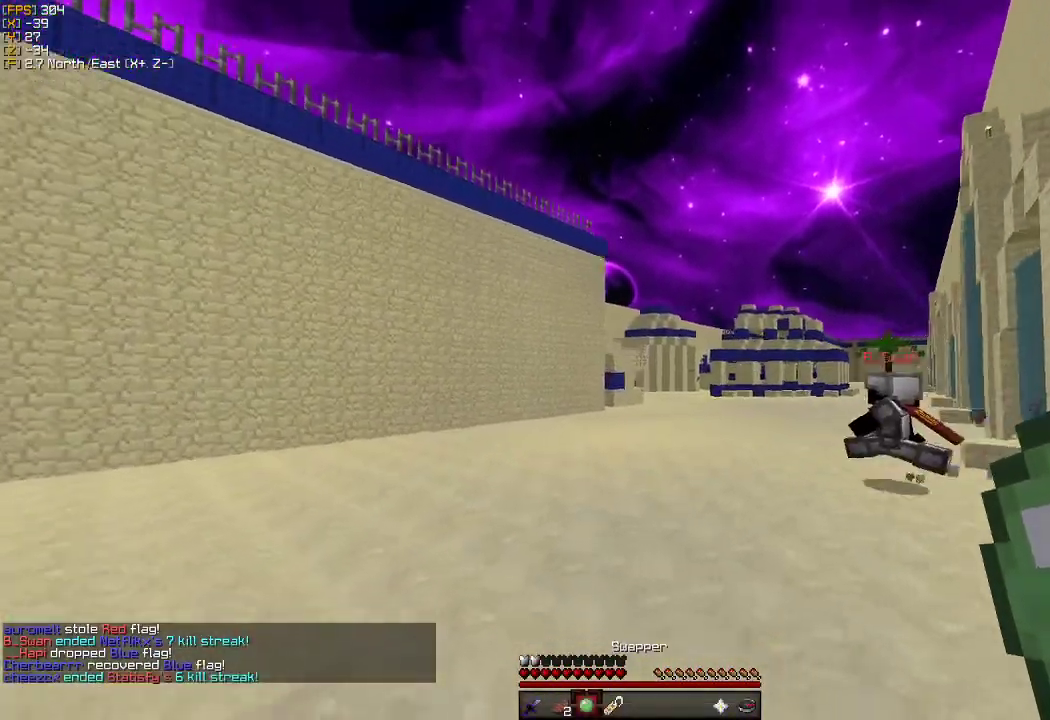
Gameplay with keyboard and mouse; each line is a JSON object with the keys and mouse buttons held at the frame after it. "events" lists presses ("down") and releases ("up") of "a", "d", "s", "w", "mouse_left" and "mouse_right" between this image and that frame as [ms after this image, input, new state], when the widget could be followed in between. "mouse_left", "mouse_right" = the "left", "right" buttons of the "mouse" list. No other keys are recorded. Fast repeated clicks can show as one long hold. Mouse movement is not recorded.
{"keys": ["w"], "mouse": [], "events": [[250, "d", "down"], [400, "d", "up"]]}
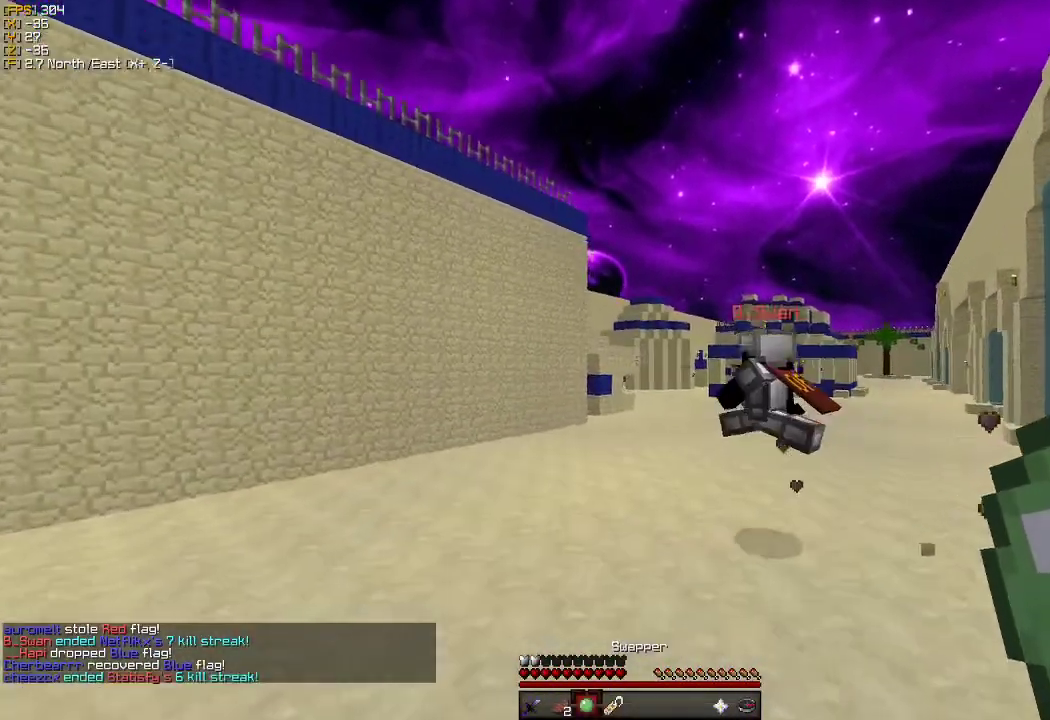
{"keys": ["w"], "mouse": [], "events": [[66, "d", "down"], [233, "d", "up"]]}
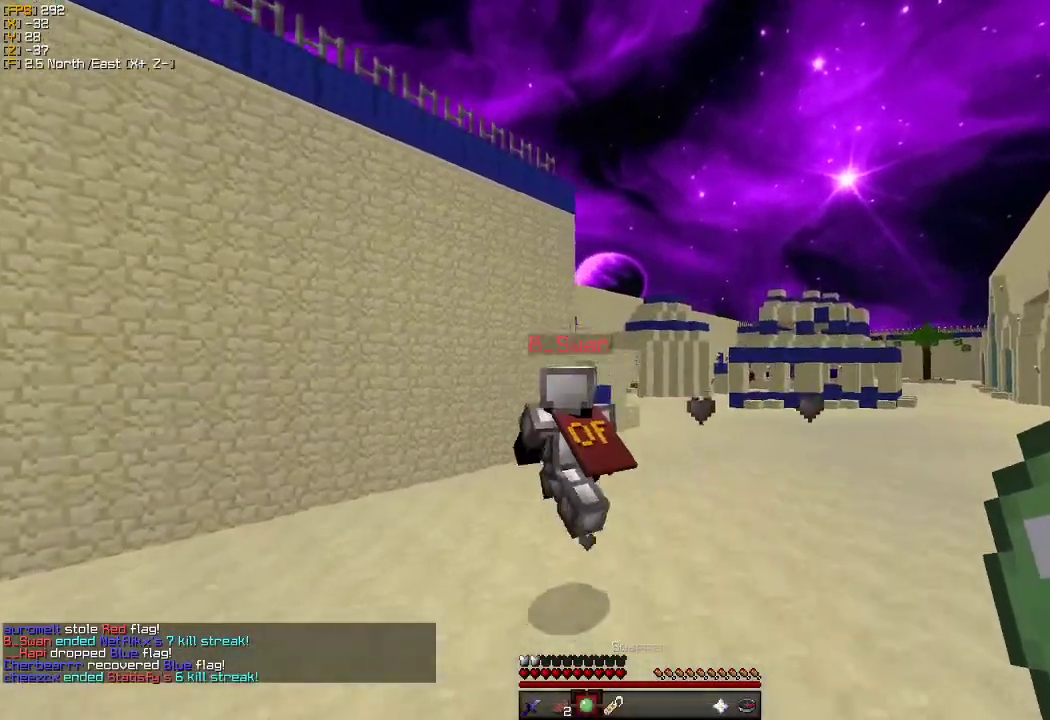
{"keys": ["w"], "mouse": [], "events": []}
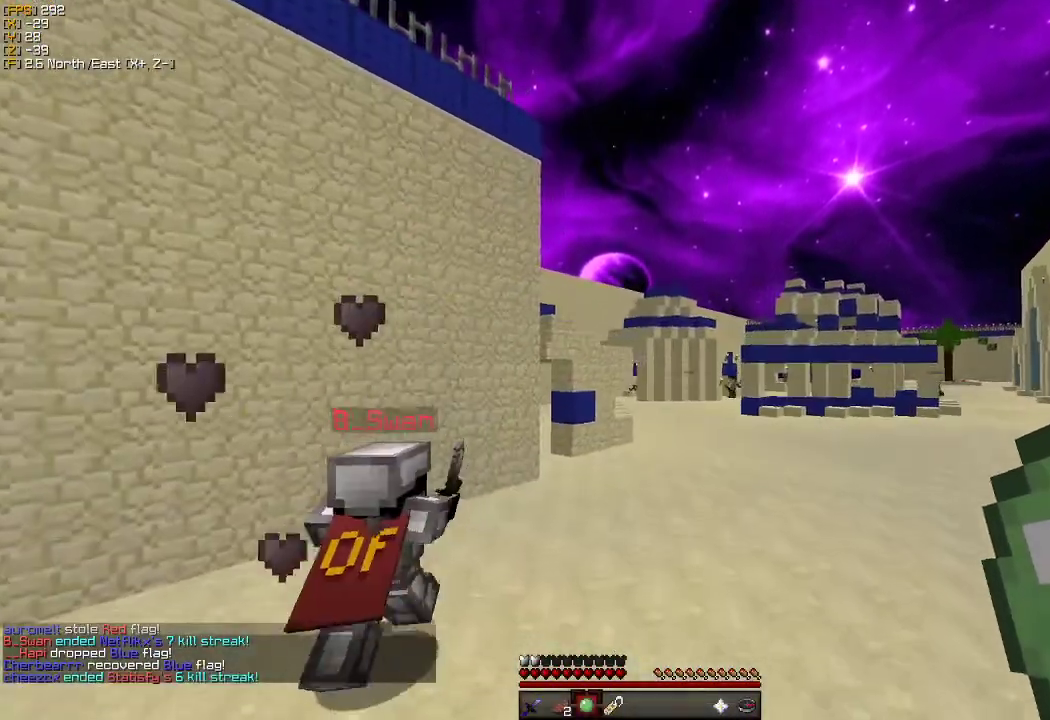
{"keys": ["w"], "mouse": [], "events": []}
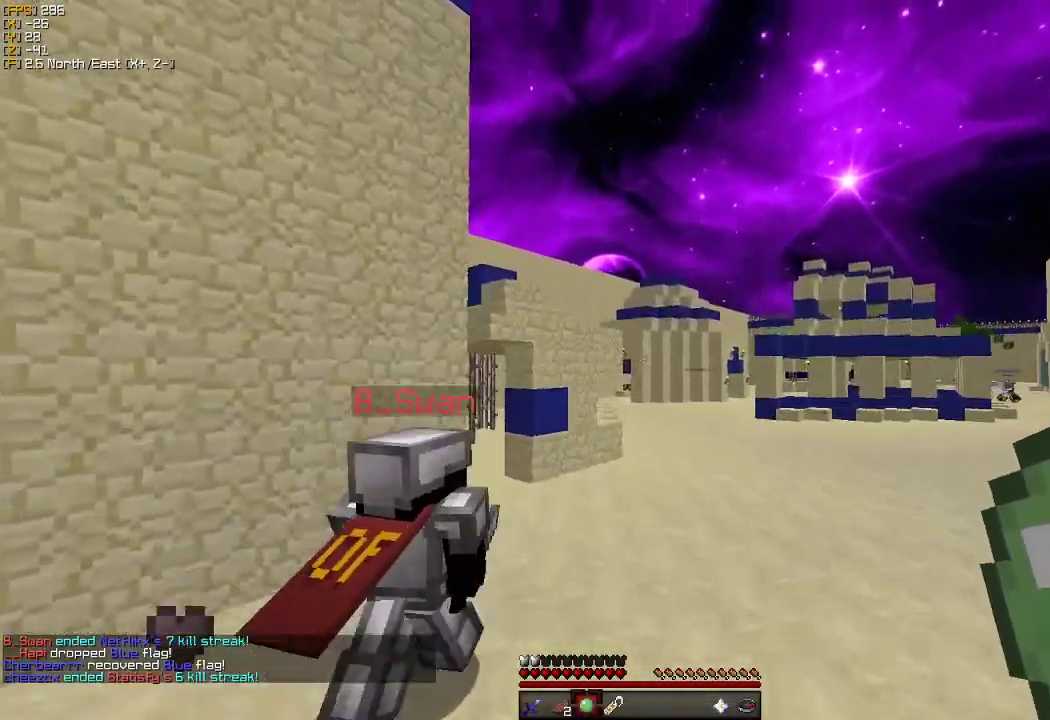
{"keys": ["w"], "mouse": [], "events": [[83, "a", "down"], [466, "a", "up"]]}
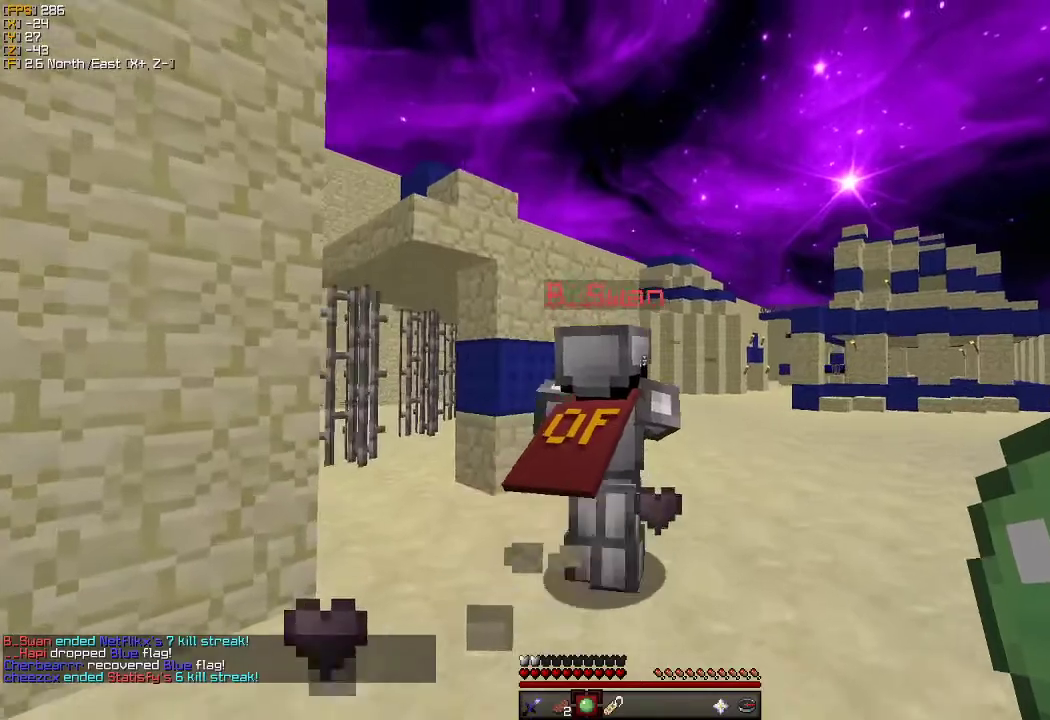
{"keys": ["a", "w"], "mouse": [], "events": [[116, "a", "down"]]}
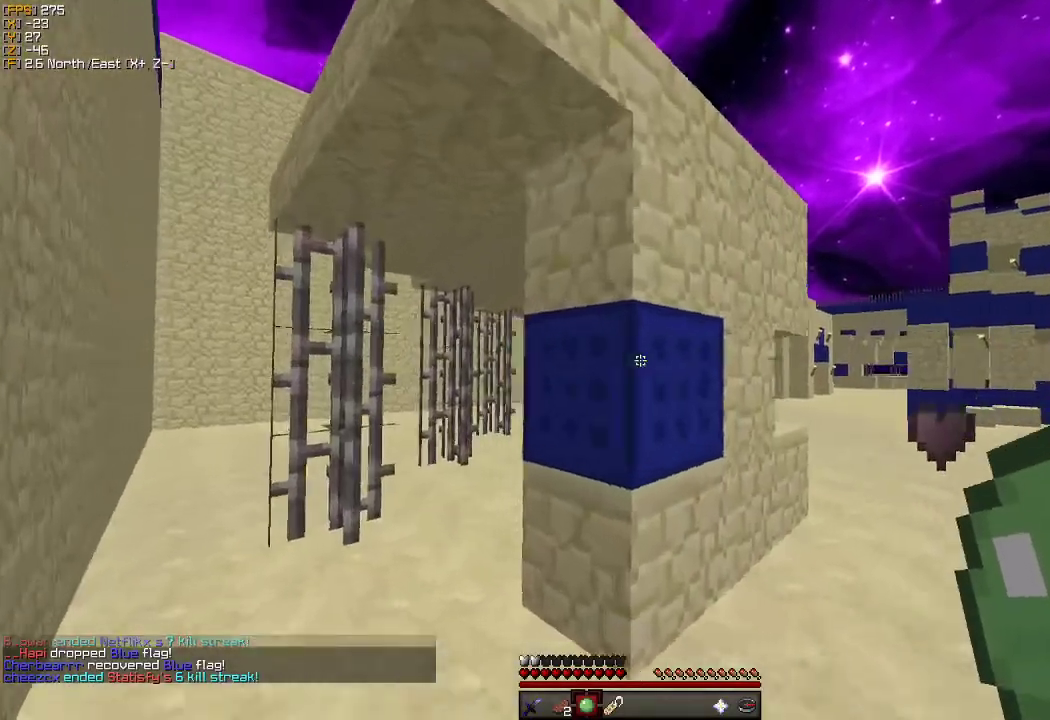
{"keys": ["w"], "mouse": [], "events": [[333, "d", "down"], [350, "a", "up"], [400, "d", "up"]]}
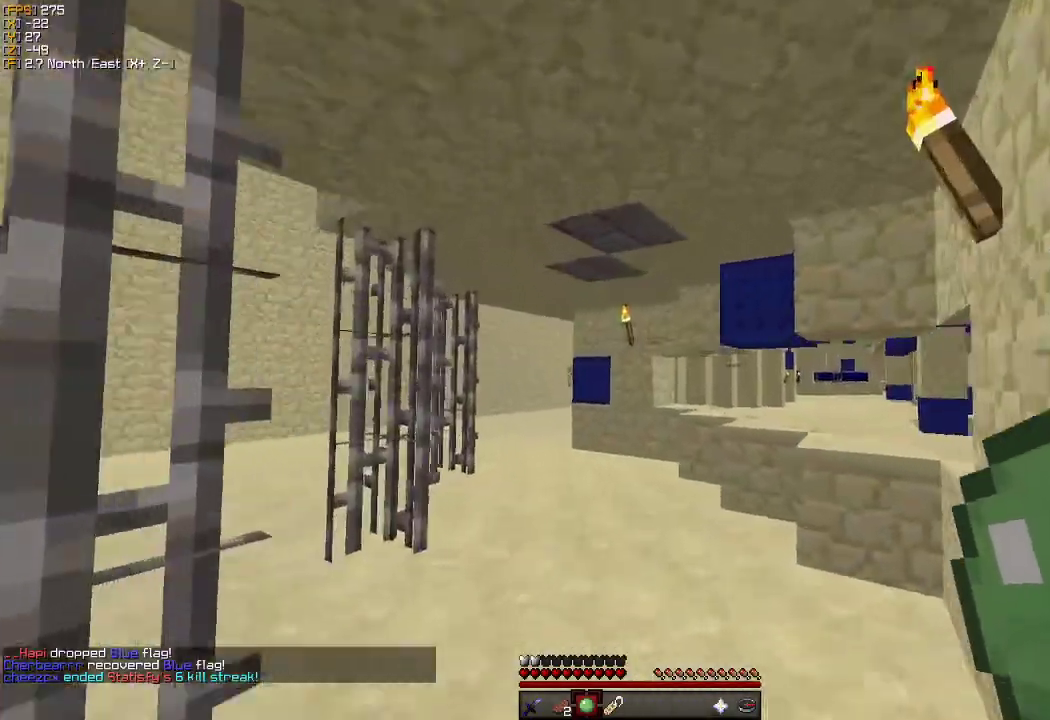
{"keys": ["w"], "mouse": [], "events": [[166, "a", "down"], [300, "a", "up"]]}
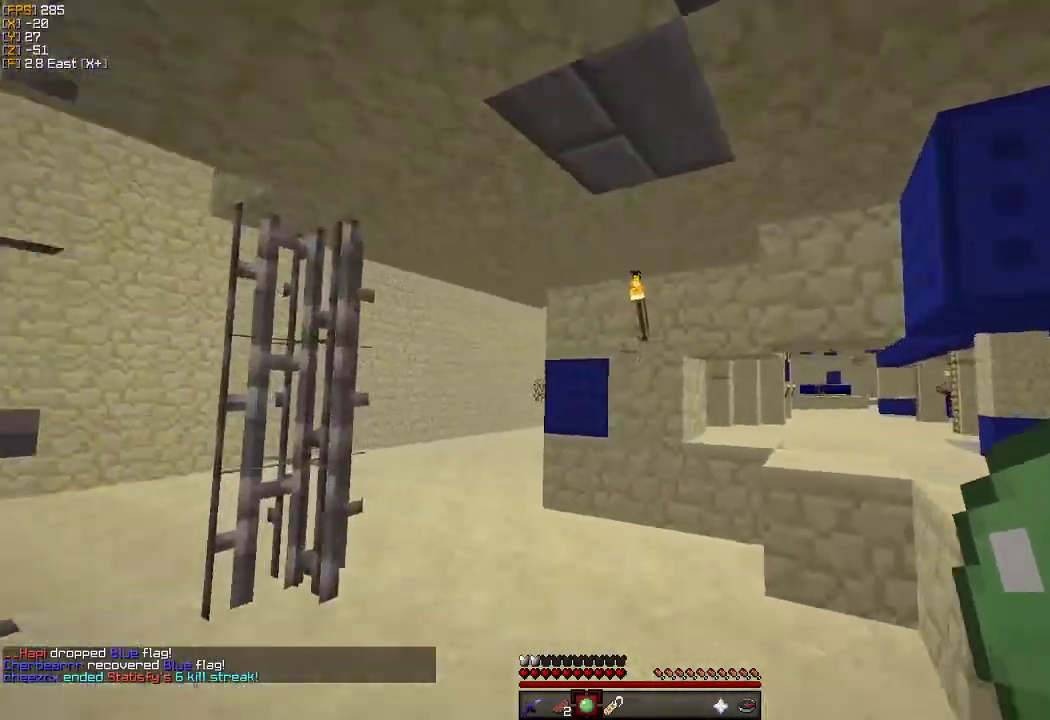
{"keys": ["a", "w"], "mouse": [], "events": [[83, "a", "down"], [266, "a", "up"], [483, "a", "down"]]}
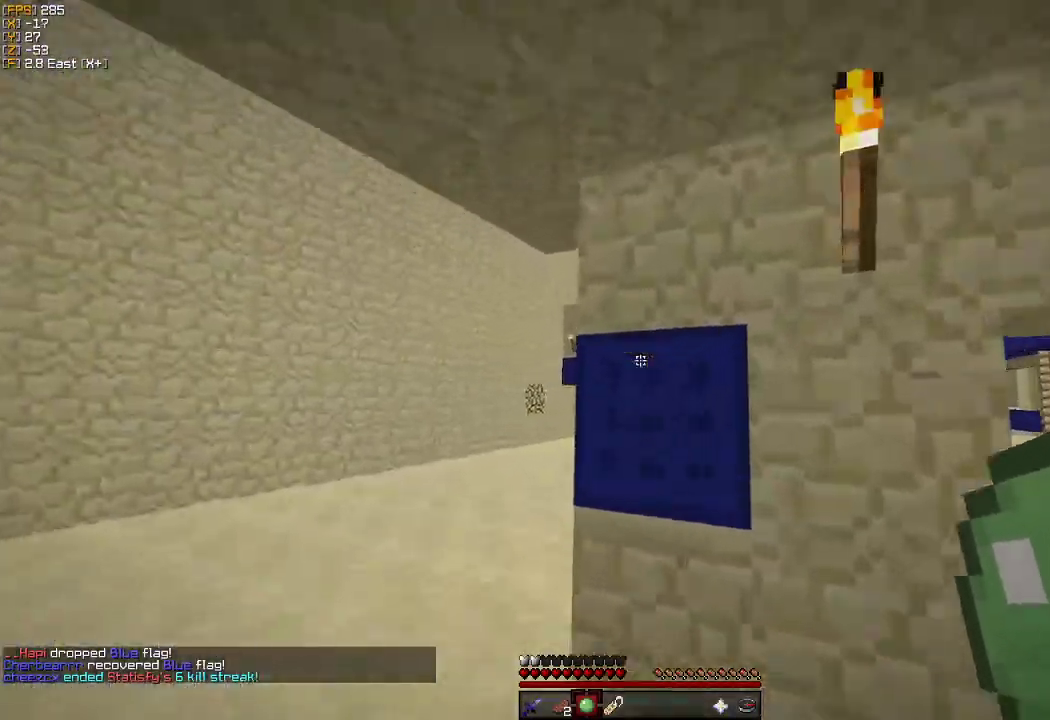
{"keys": ["s"], "mouse": [], "events": [[250, "a", "up"], [250, "d", "down"], [300, "mouse_right", "down"], [300, "w", "up"], [333, "d", "up"], [366, "s", "down"], [433, "mouse_right", "up"]]}
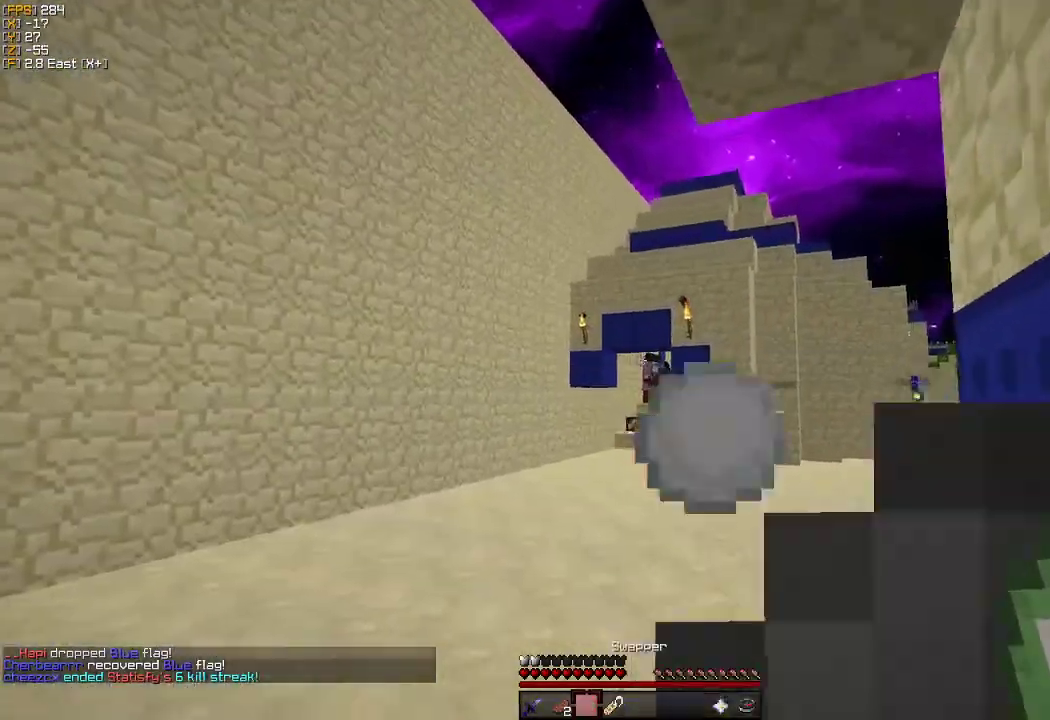
{"keys": ["a", "w"], "mouse": [], "events": [[100, "a", "down"], [150, "s", "up"], [266, "a", "up"], [416, "w", "down"], [450, "a", "down"]]}
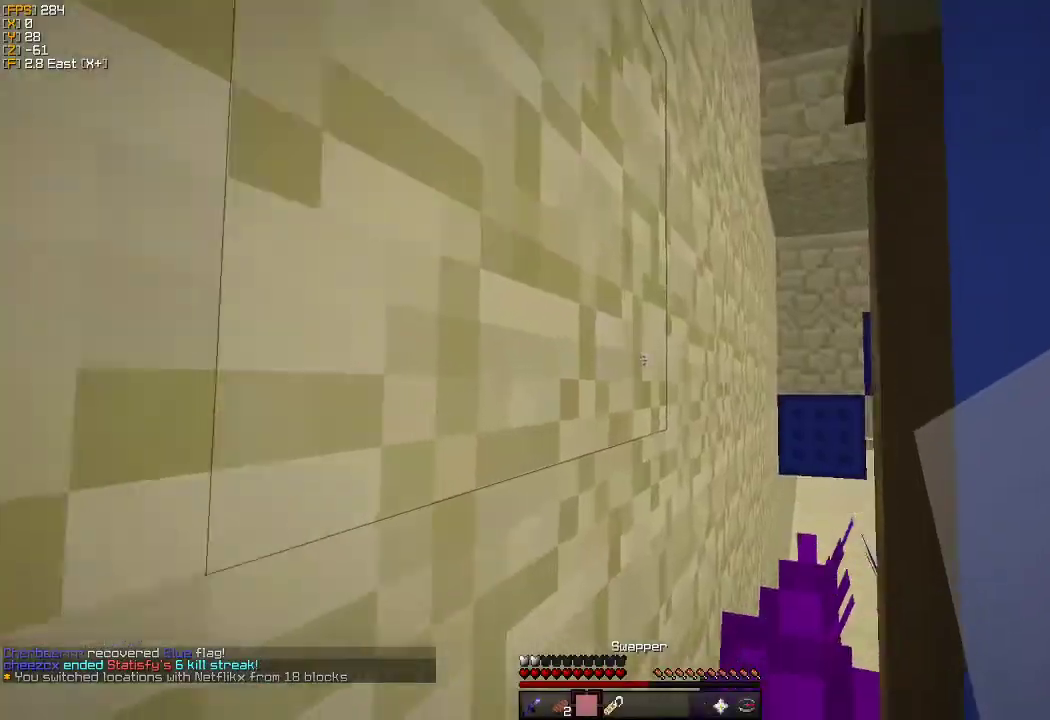
{"keys": ["d"], "mouse": [], "events": [[150, "a", "up"], [233, "a", "down"], [266, "w", "up"], [366, "s", "down"], [383, "a", "up"], [416, "d", "down"], [416, "s", "up"]]}
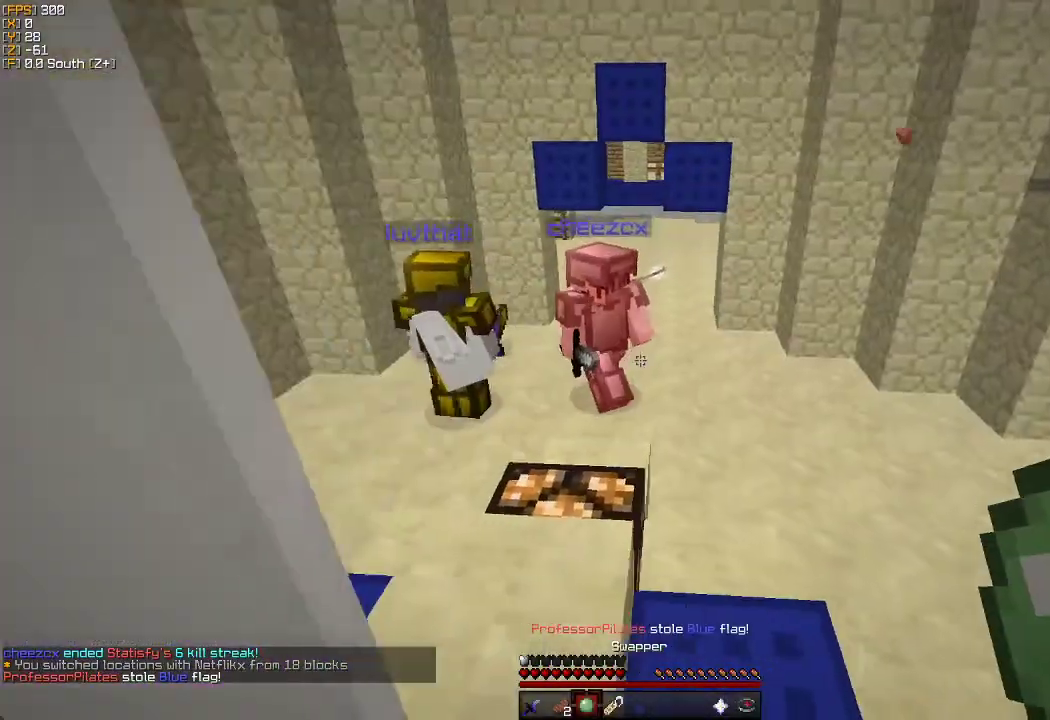
{"keys": ["w"], "mouse": [], "events": [[33, "w", "down"], [150, "d", "up"]]}
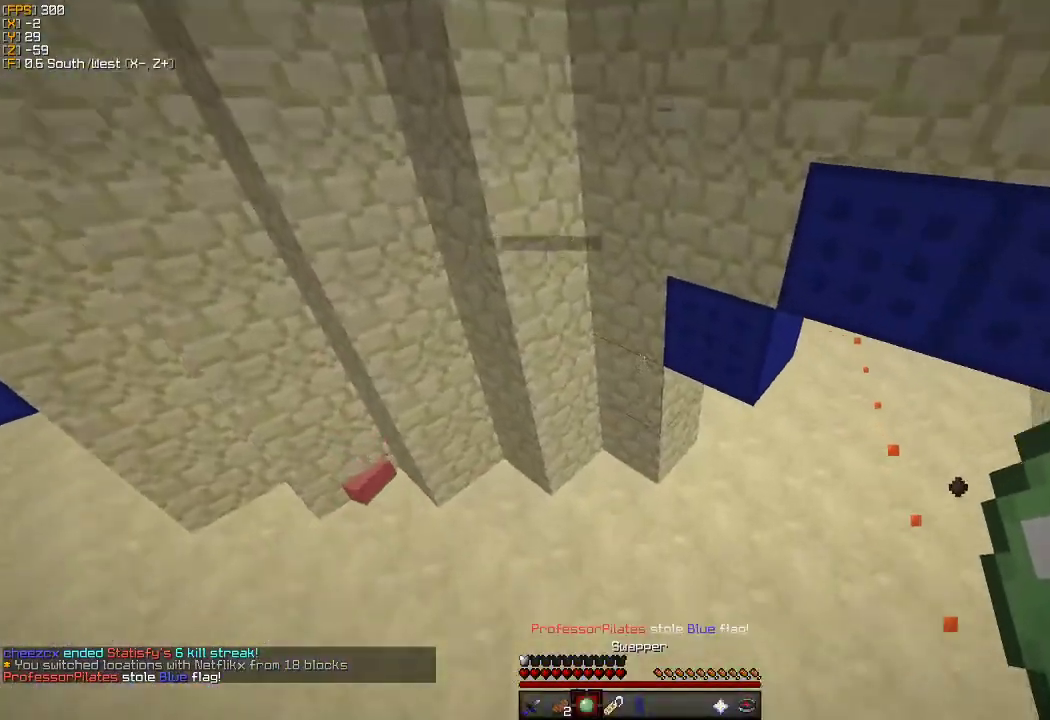
{"keys": ["w"], "mouse": [], "events": []}
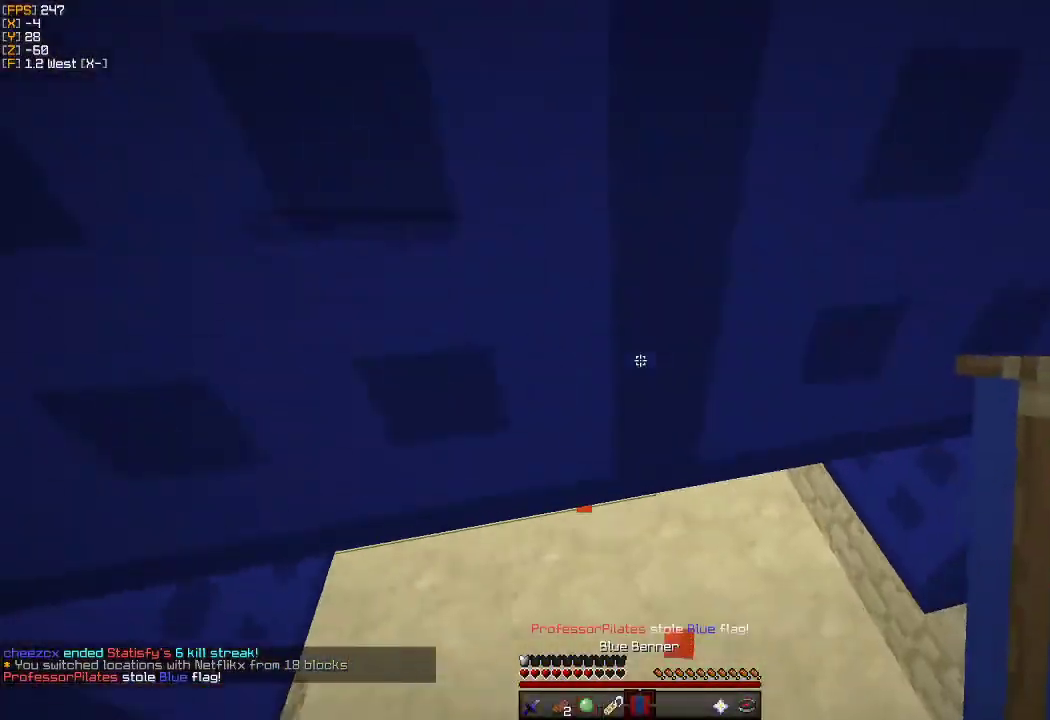
{"keys": ["w"], "mouse": [], "events": []}
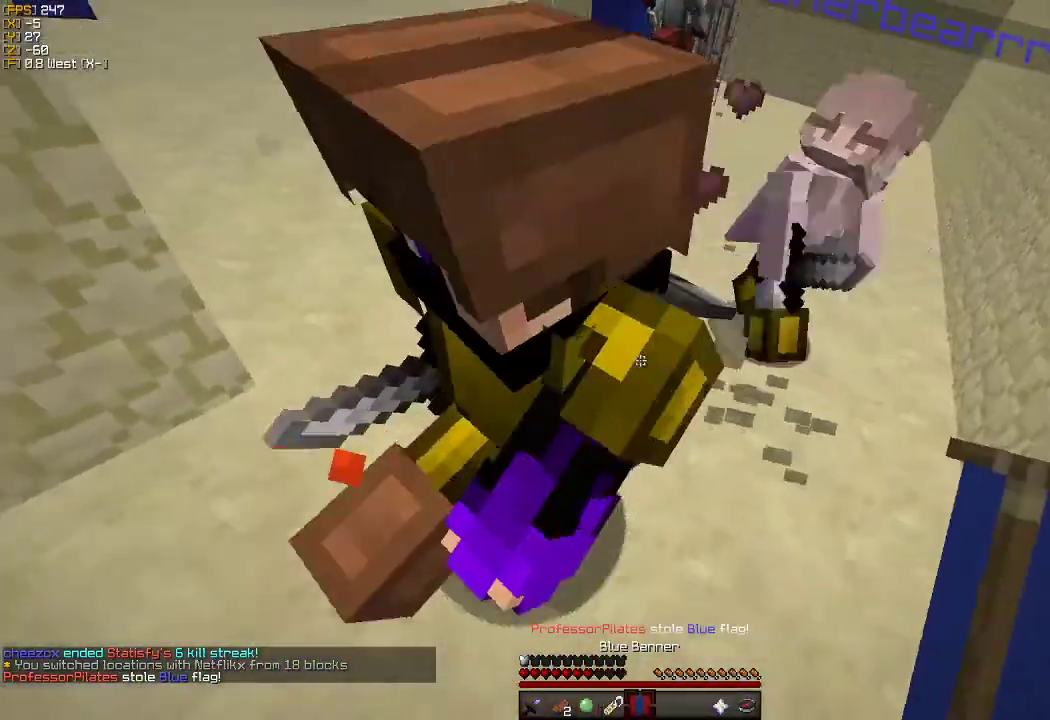
{"keys": ["d", "w"], "mouse": [], "events": [[450, "d", "down"]]}
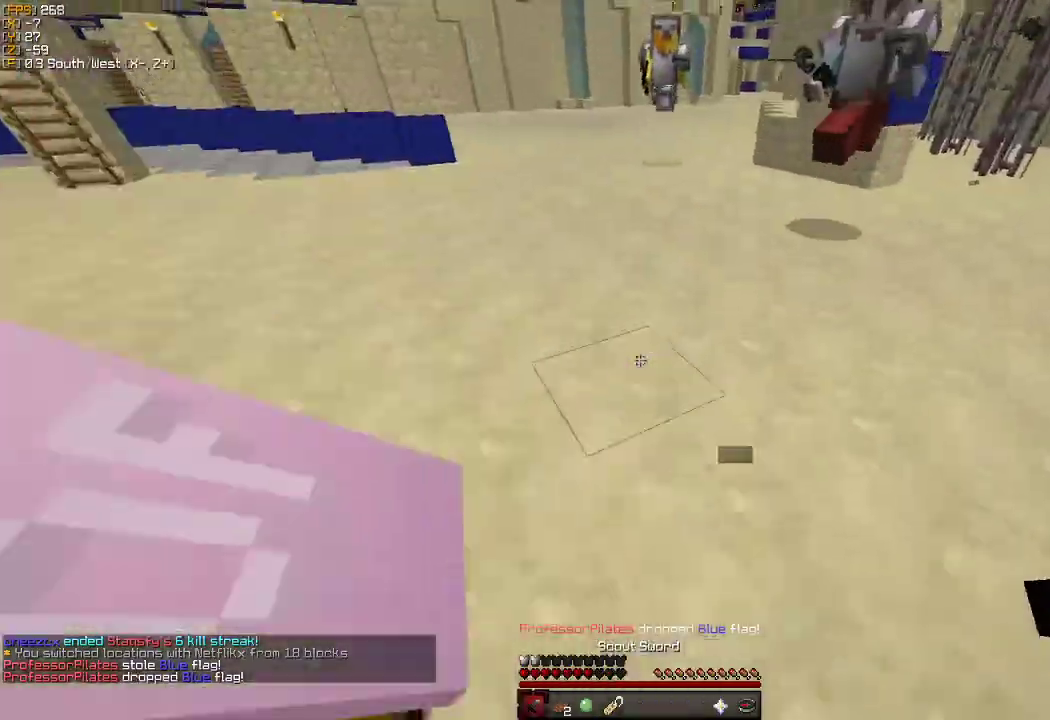
{"keys": ["a", "d", "w"], "mouse": [], "events": [[116, "d", "up"], [166, "d", "down"], [483, "a", "down"]]}
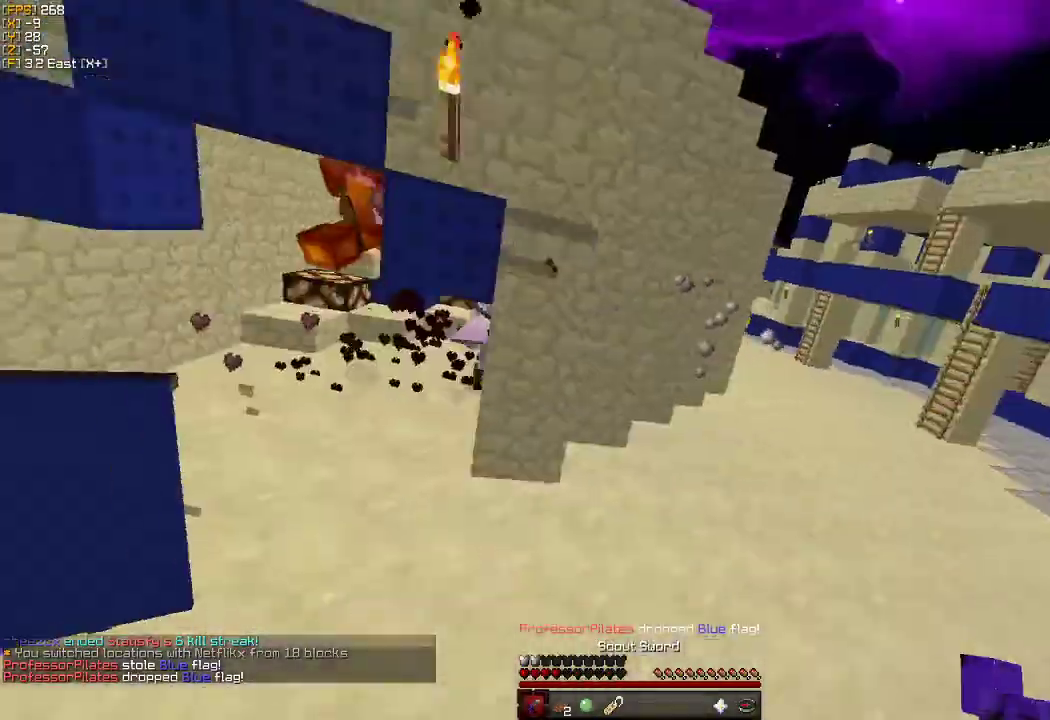
{"keys": ["d", "w"], "mouse": [], "events": [[83, "a", "up"], [133, "a", "down"], [150, "mouse_left", "down"], [216, "mouse_left", "up"], [316, "a", "up"], [333, "mouse_left", "down"], [433, "mouse_left", "up"]]}
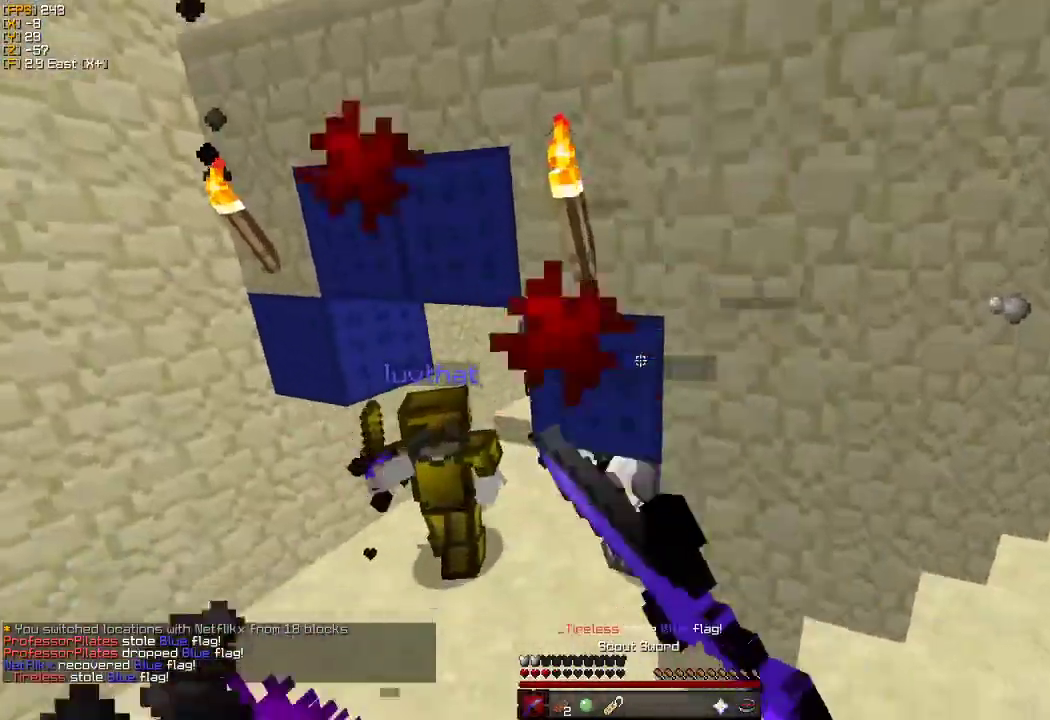
{"keys": ["d", "w"], "mouse": [], "events": [[16, "mouse_left", "down"], [100, "mouse_left", "up"], [116, "d", "up"], [183, "mouse_right", "down"], [283, "mouse_right", "up"], [450, "d", "down"]]}
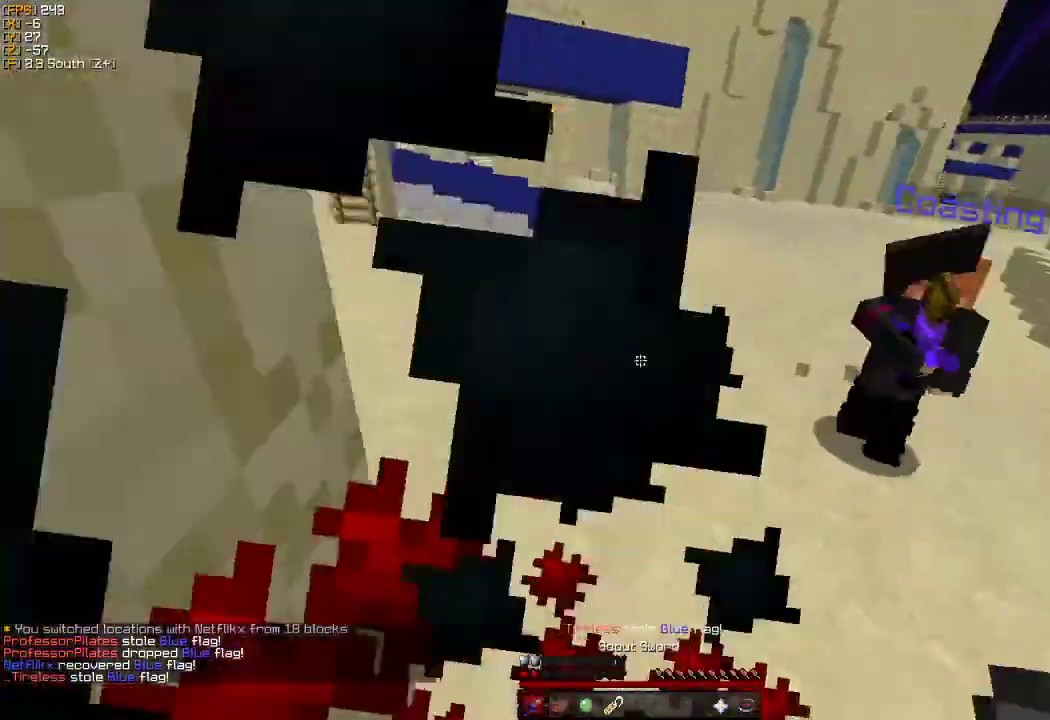
{"keys": ["a", "w"], "mouse": [], "events": [[200, "mouse_left", "down"], [316, "mouse_left", "up"], [333, "d", "up"], [383, "mouse_left", "down"], [400, "d", "down"], [416, "a", "down"], [416, "d", "up"], [500, "mouse_left", "up"]]}
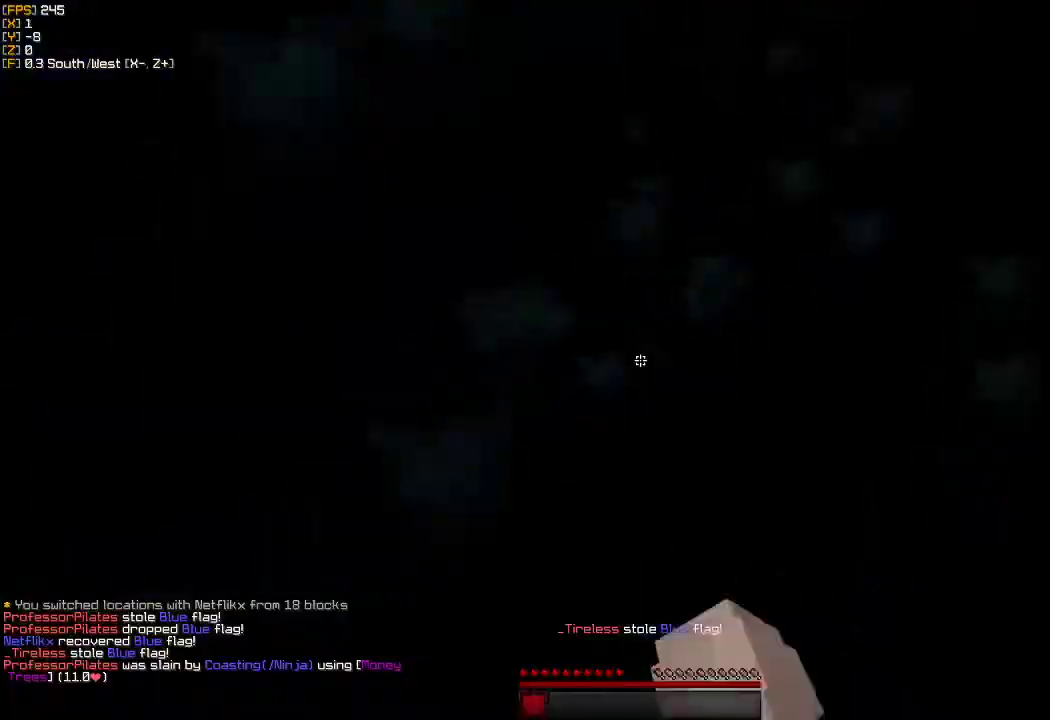
{"keys": ["w"], "mouse": [], "events": [[50, "mouse_left", "down"], [116, "a", "up"], [150, "mouse_left", "up"], [216, "mouse_left", "down"], [316, "mouse_left", "up"]]}
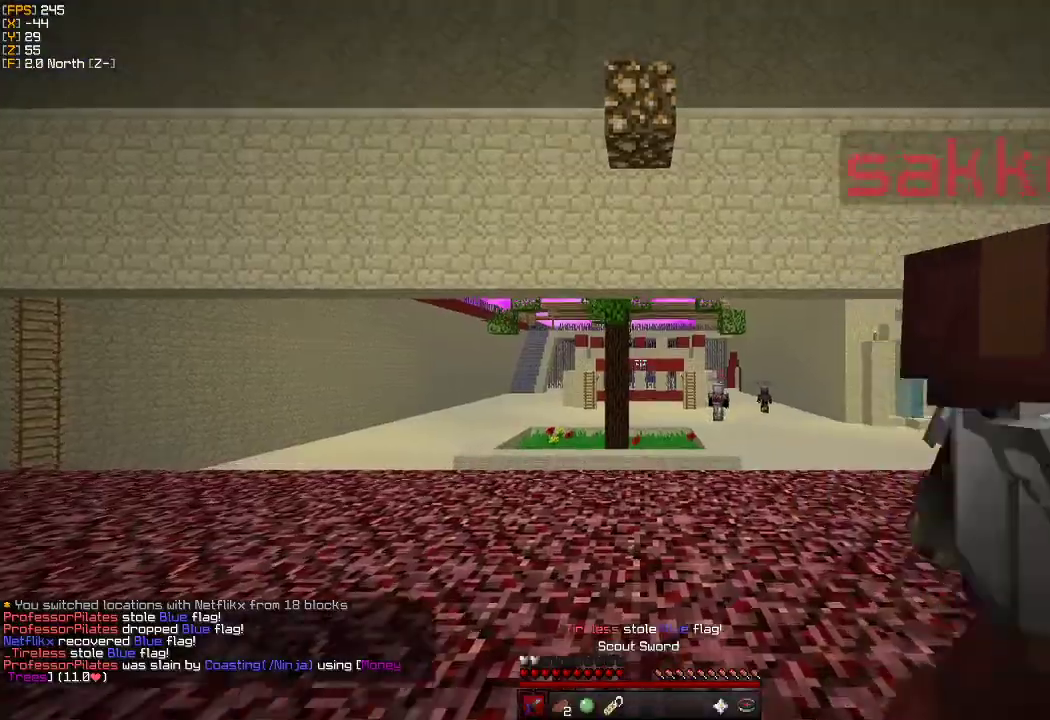
{"keys": ["w"], "mouse": [], "events": []}
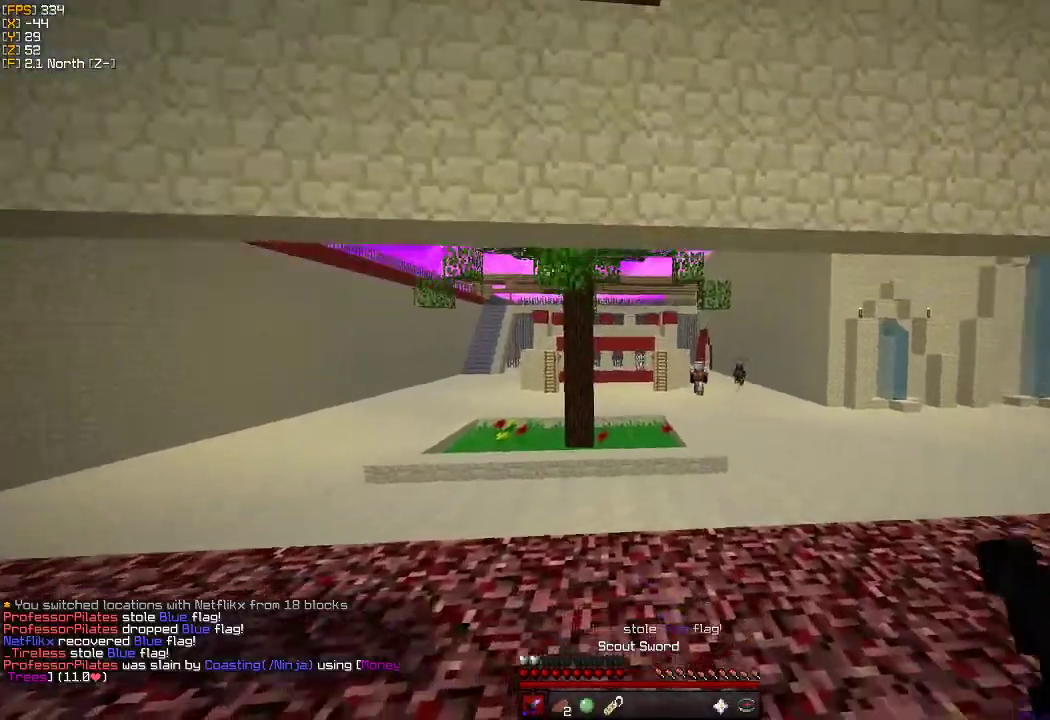
{"keys": ["w"], "mouse": [], "events": [[116, "a", "down"], [183, "a", "up"], [300, "a", "down"], [450, "a", "up"]]}
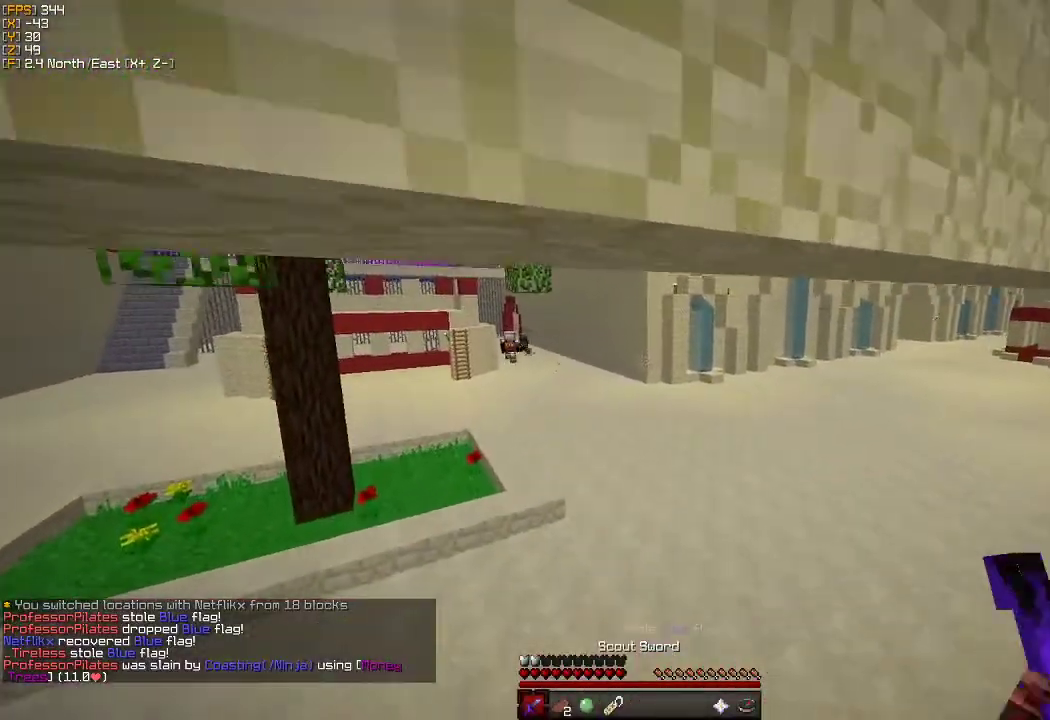
{"keys": ["w"], "mouse": [], "events": []}
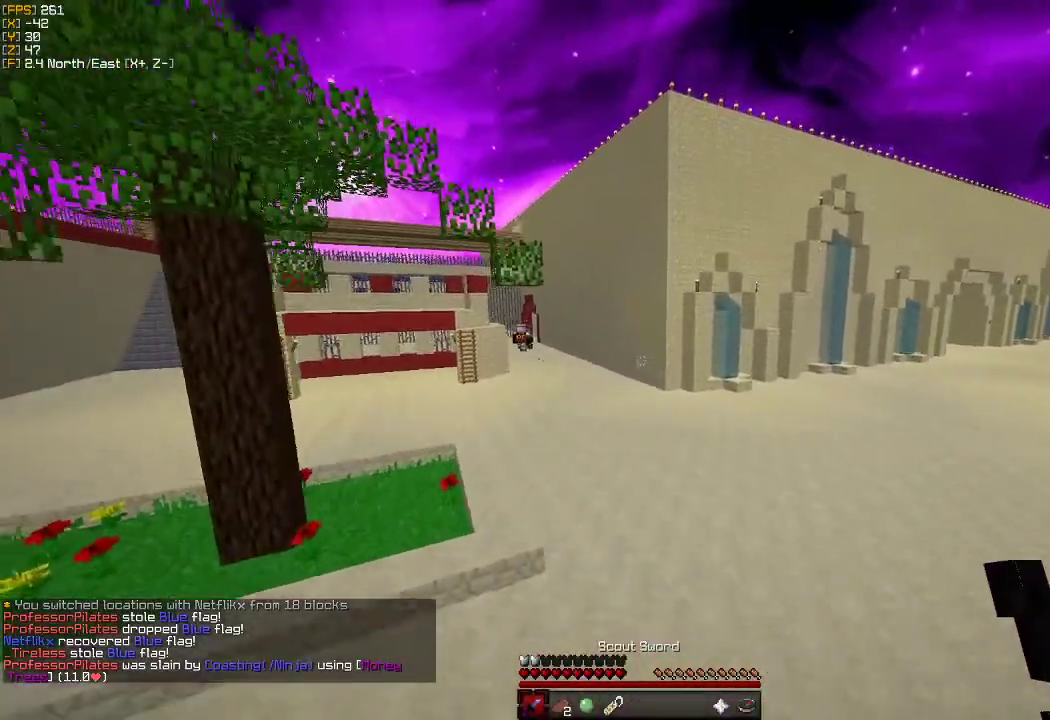
{"keys": ["w"], "mouse": [], "events": []}
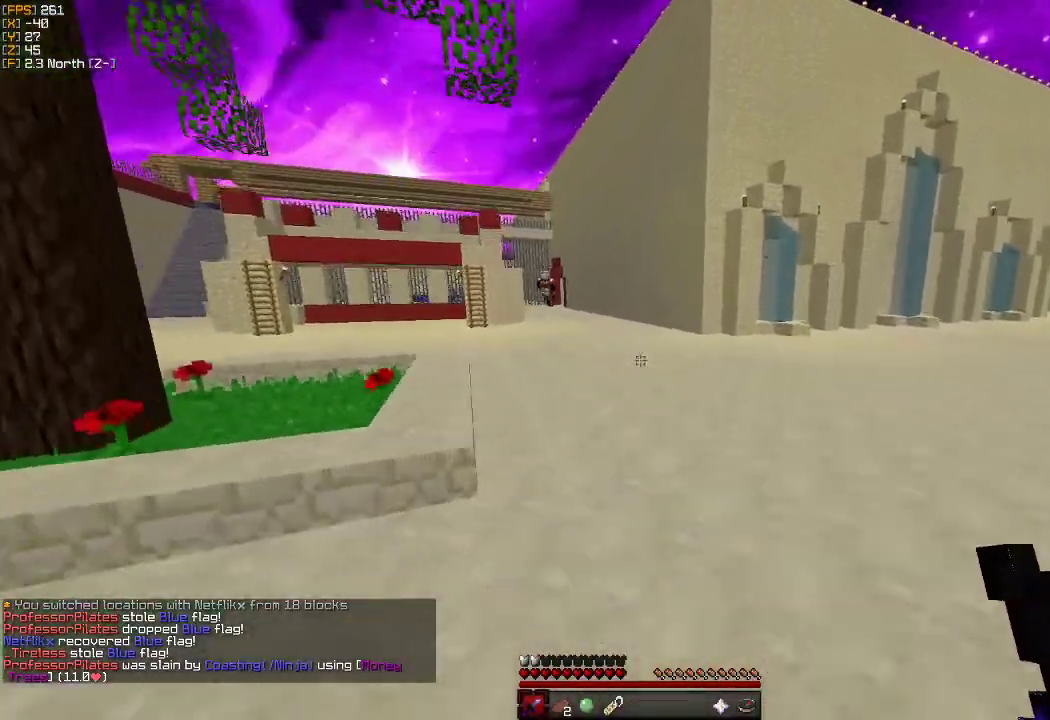
{"keys": ["w"], "mouse": [], "events": []}
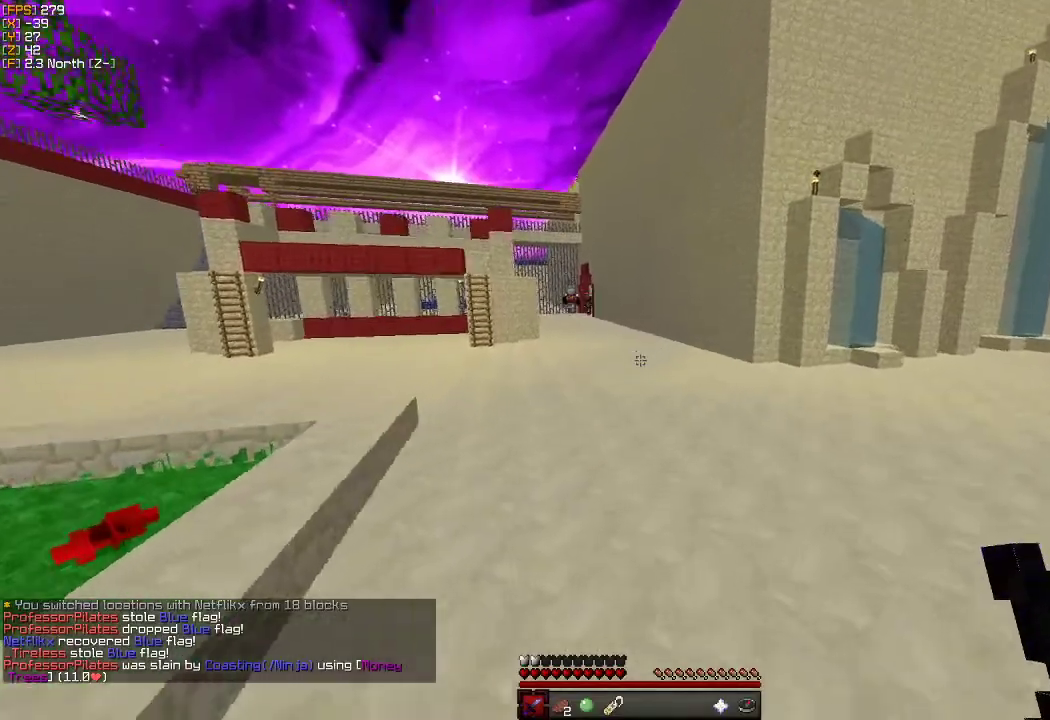
{"keys": ["w"], "mouse": [], "events": []}
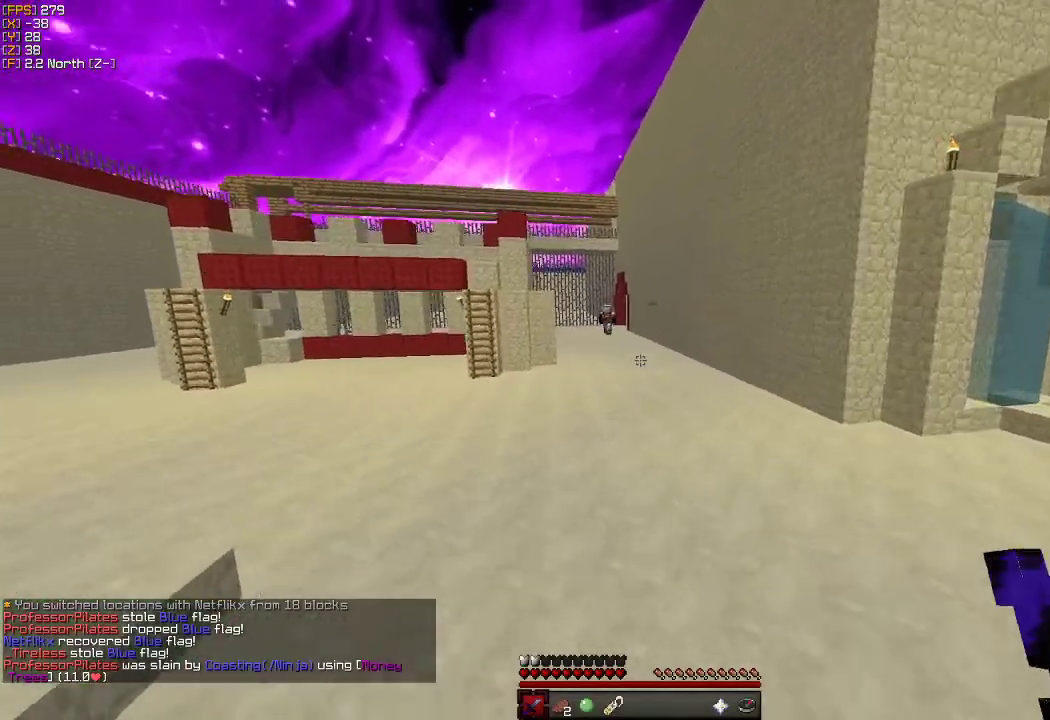
{"keys": ["w"], "mouse": [], "events": []}
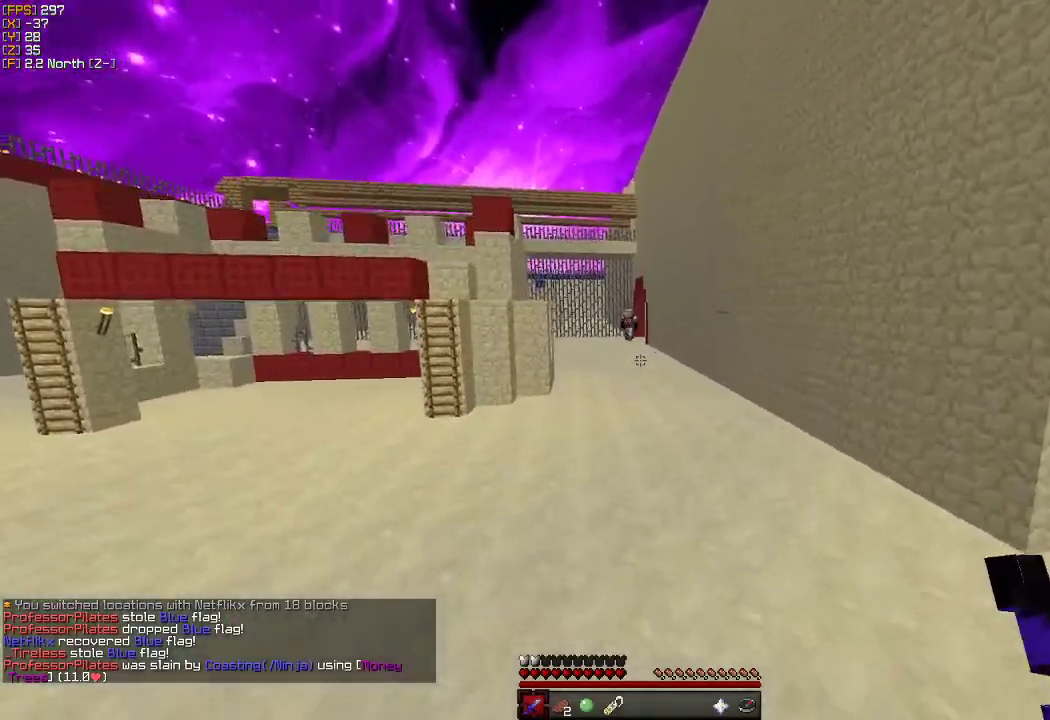
{"keys": ["w"], "mouse": [], "events": []}
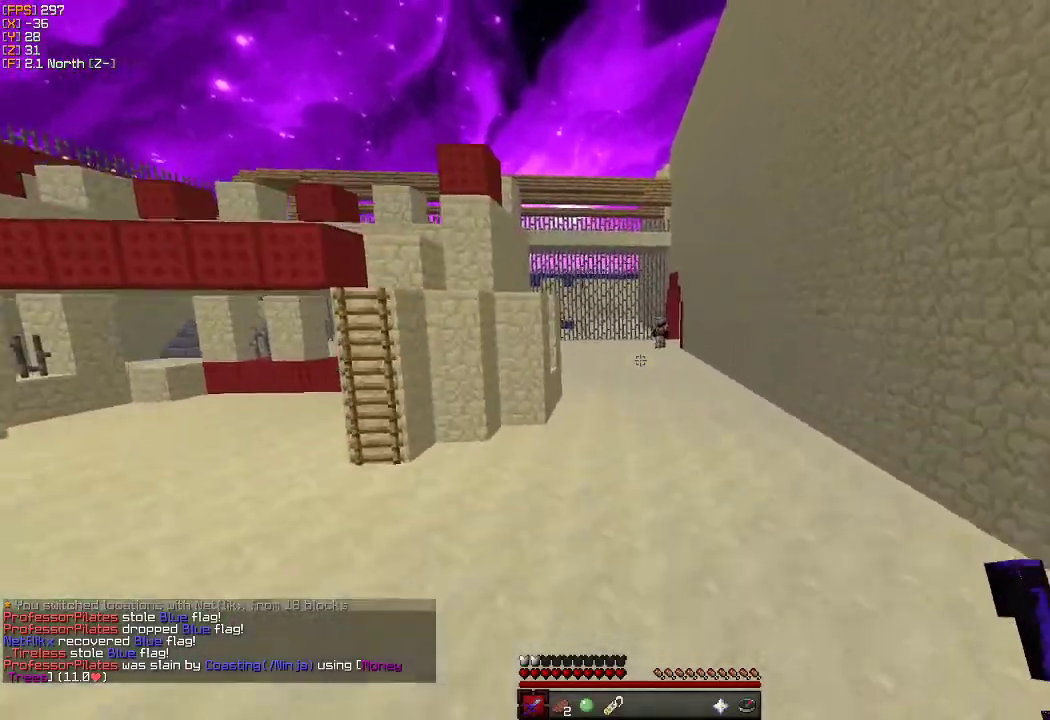
{"keys": ["w"], "mouse": [], "events": []}